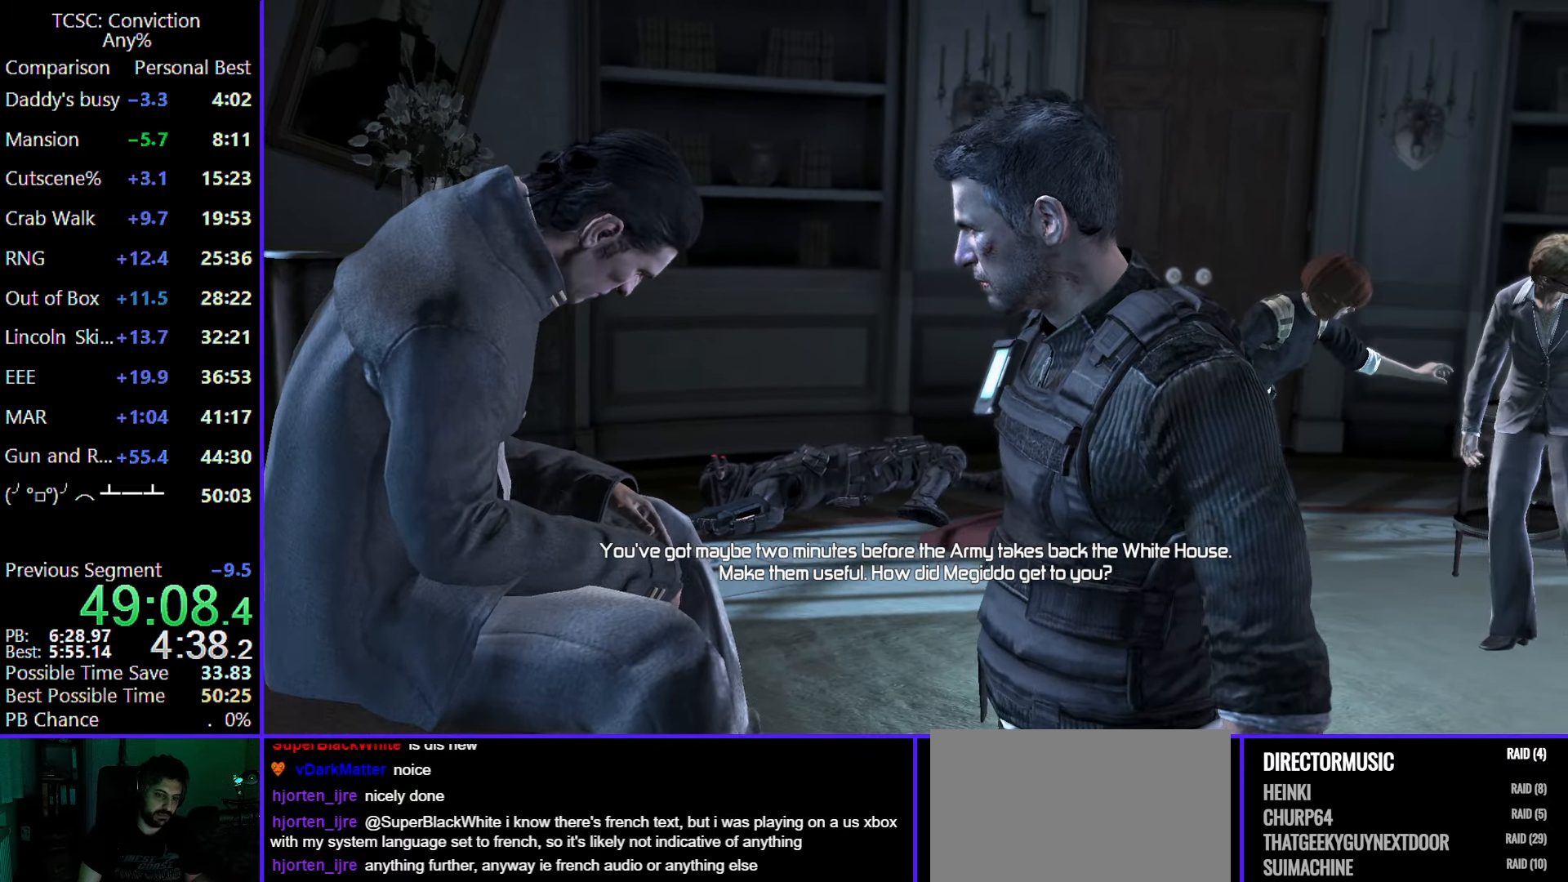
Gameplay with keyboard and mouse; each line is a JSON object with the keys and mouse buttons held at the frame after it. "events" lists presses ("down") and releases ("up") of "1", "2", "3", "4", "5", "a", "alt", "c", "caps_lock", "ctrl", "d", "e", "f", "g", "q", "r", "s", "shift", "space", "t", "tab", "v", "w", "x", "z", "mouse_left", "mouse_wheel" and "mouse_right" between this image and that frame as [ms after this image, input, new state], when the widget could be followed in between. "mouse_left", "mouse_wheel", "mouse_right" = the "left", "wheel", "right" buttons of the "mouse" list. No other keys are recorded. "wheel" means that the mouse wheel is clicked or scrolled. Not read: mouse_move.
{"keys": [], "mouse": [], "events": [[167, "d", "down"], [350, "d", "up"]]}
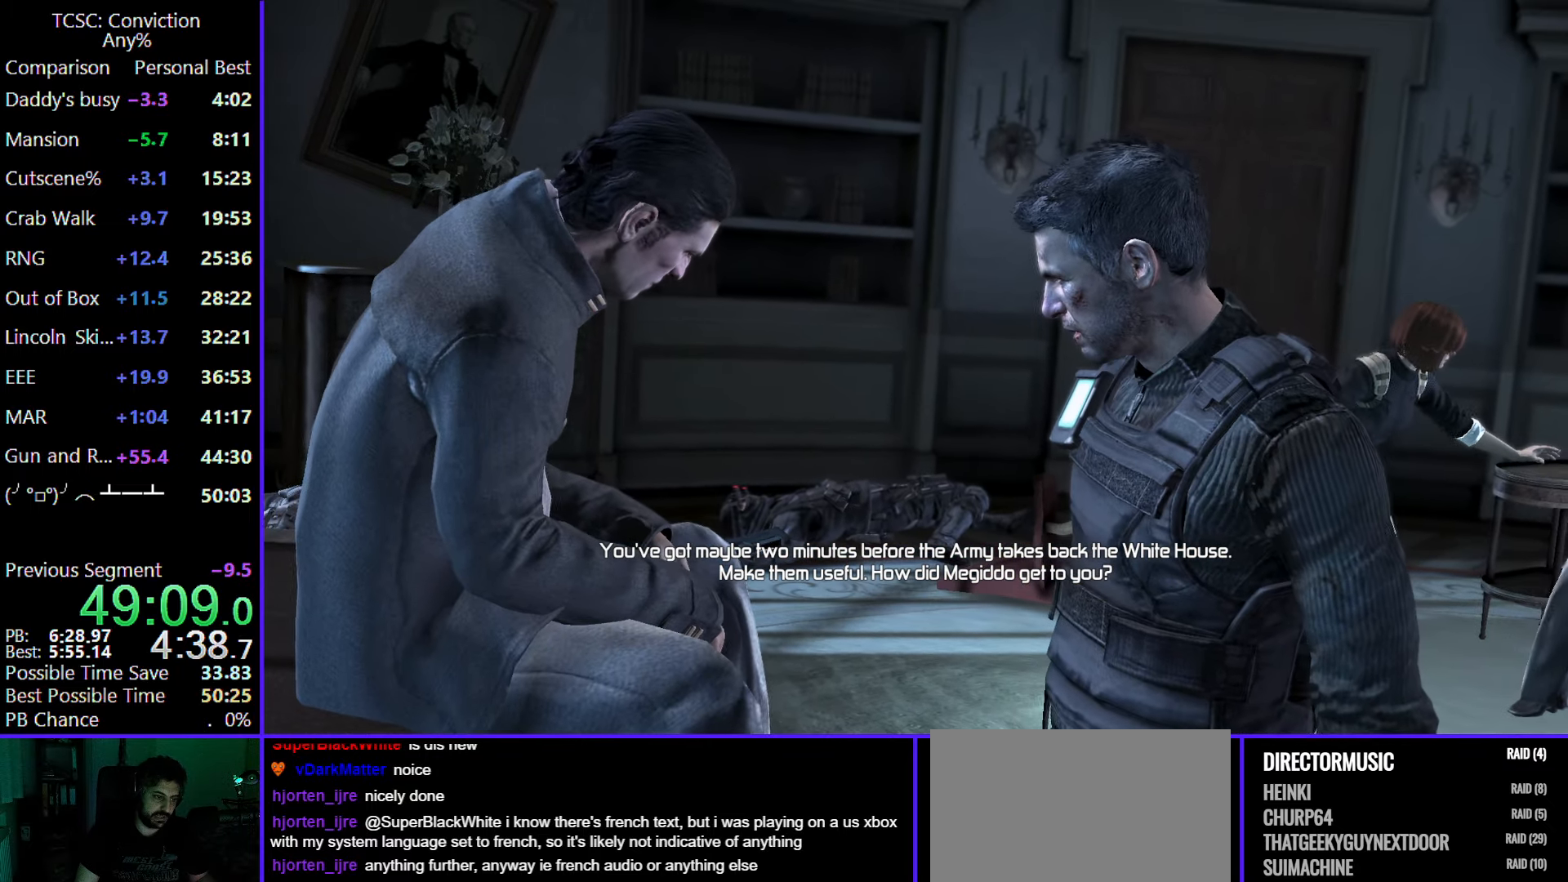
{"keys": [], "mouse": [], "events": []}
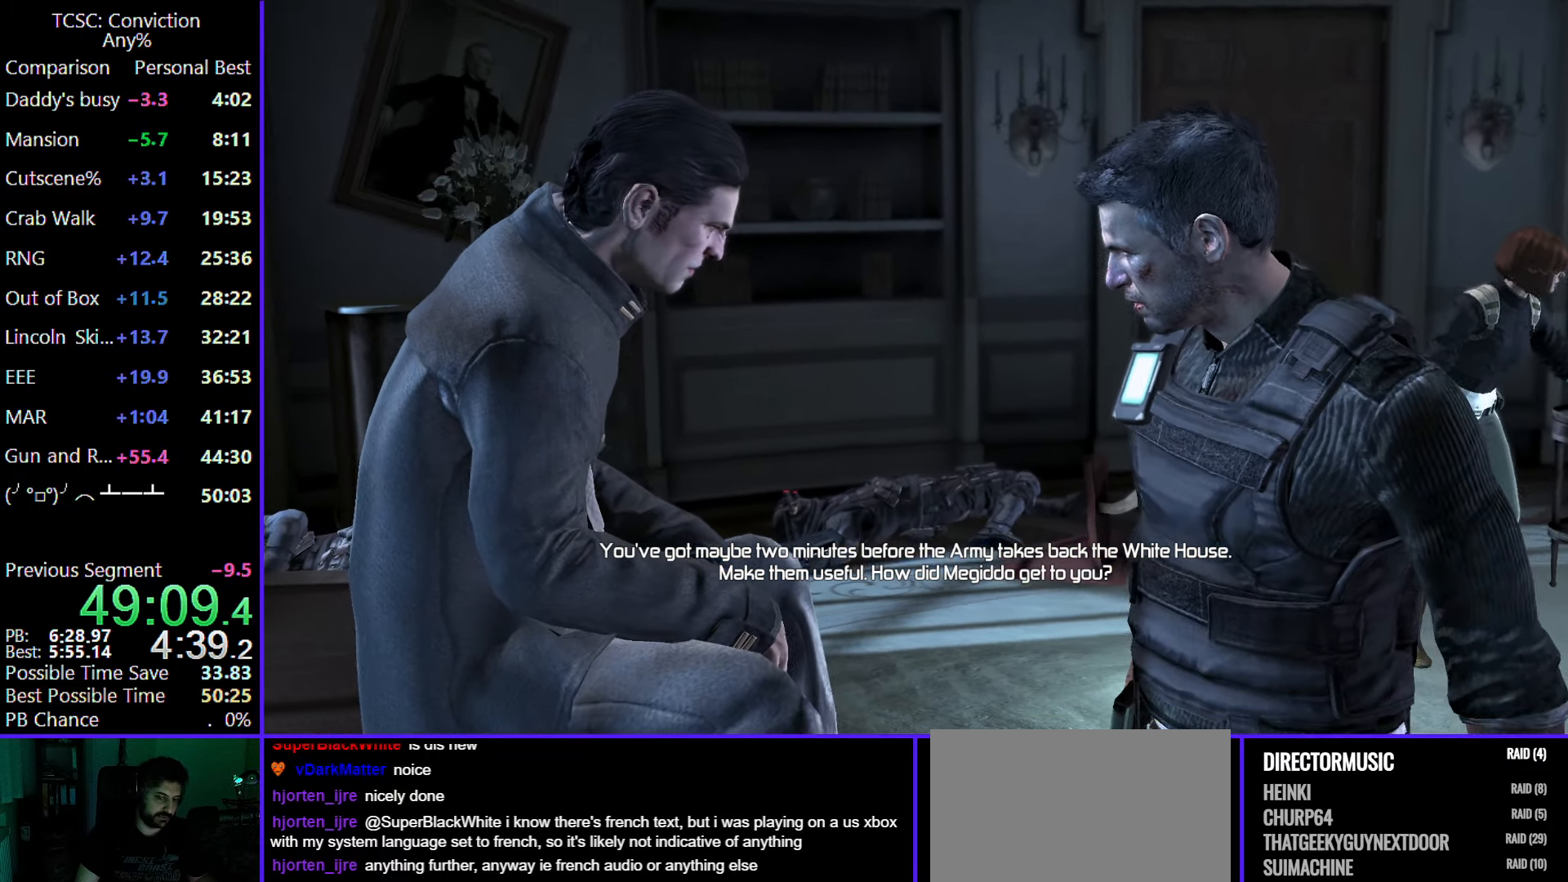
{"keys": [], "mouse": [], "events": []}
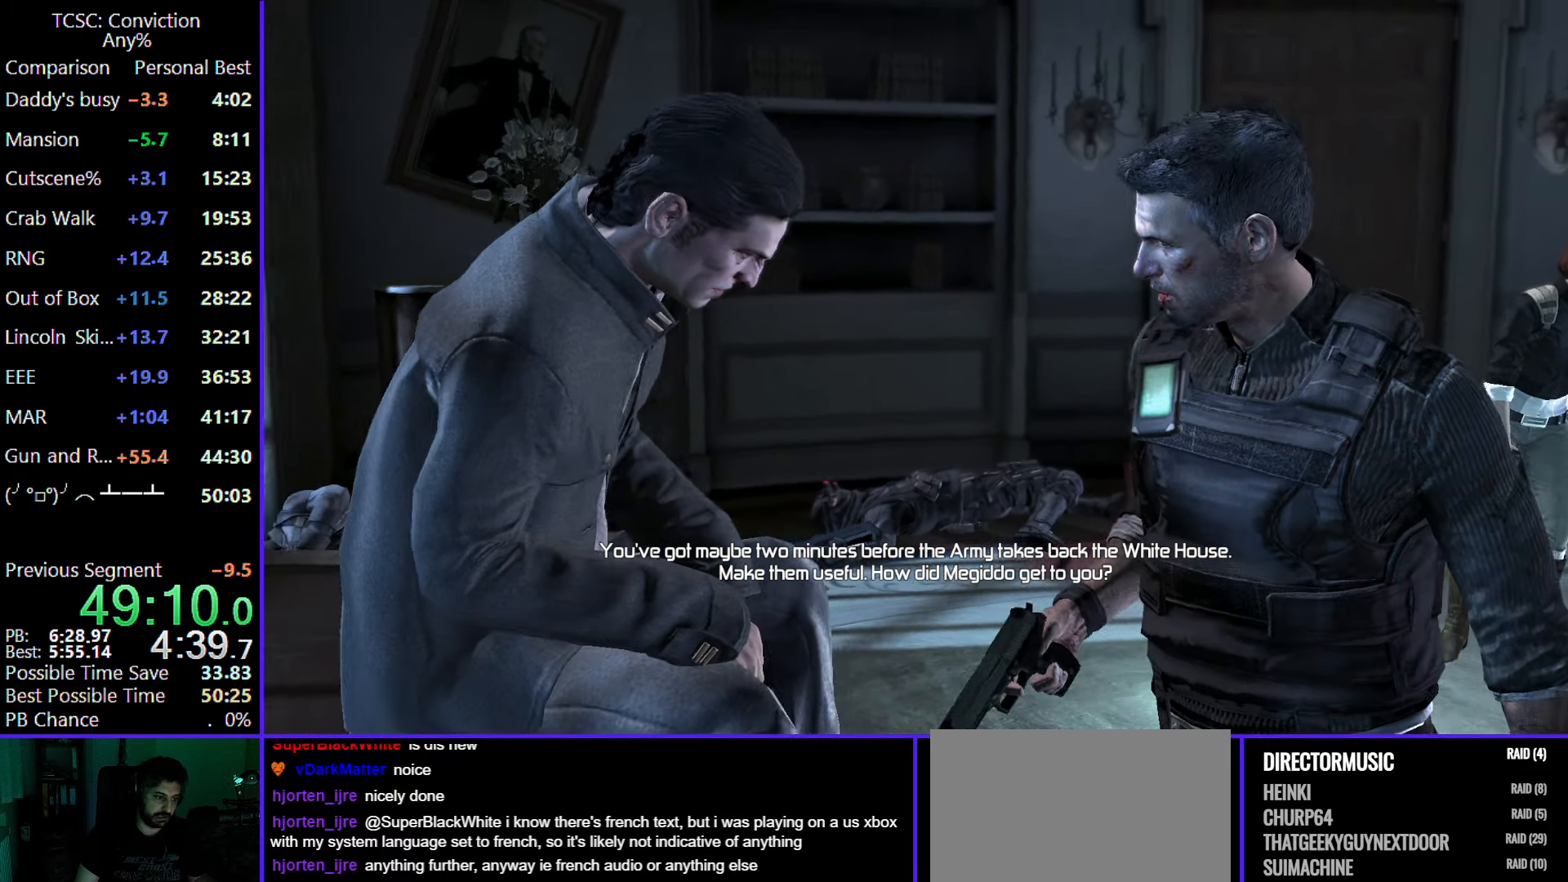
{"keys": [], "mouse": [], "events": []}
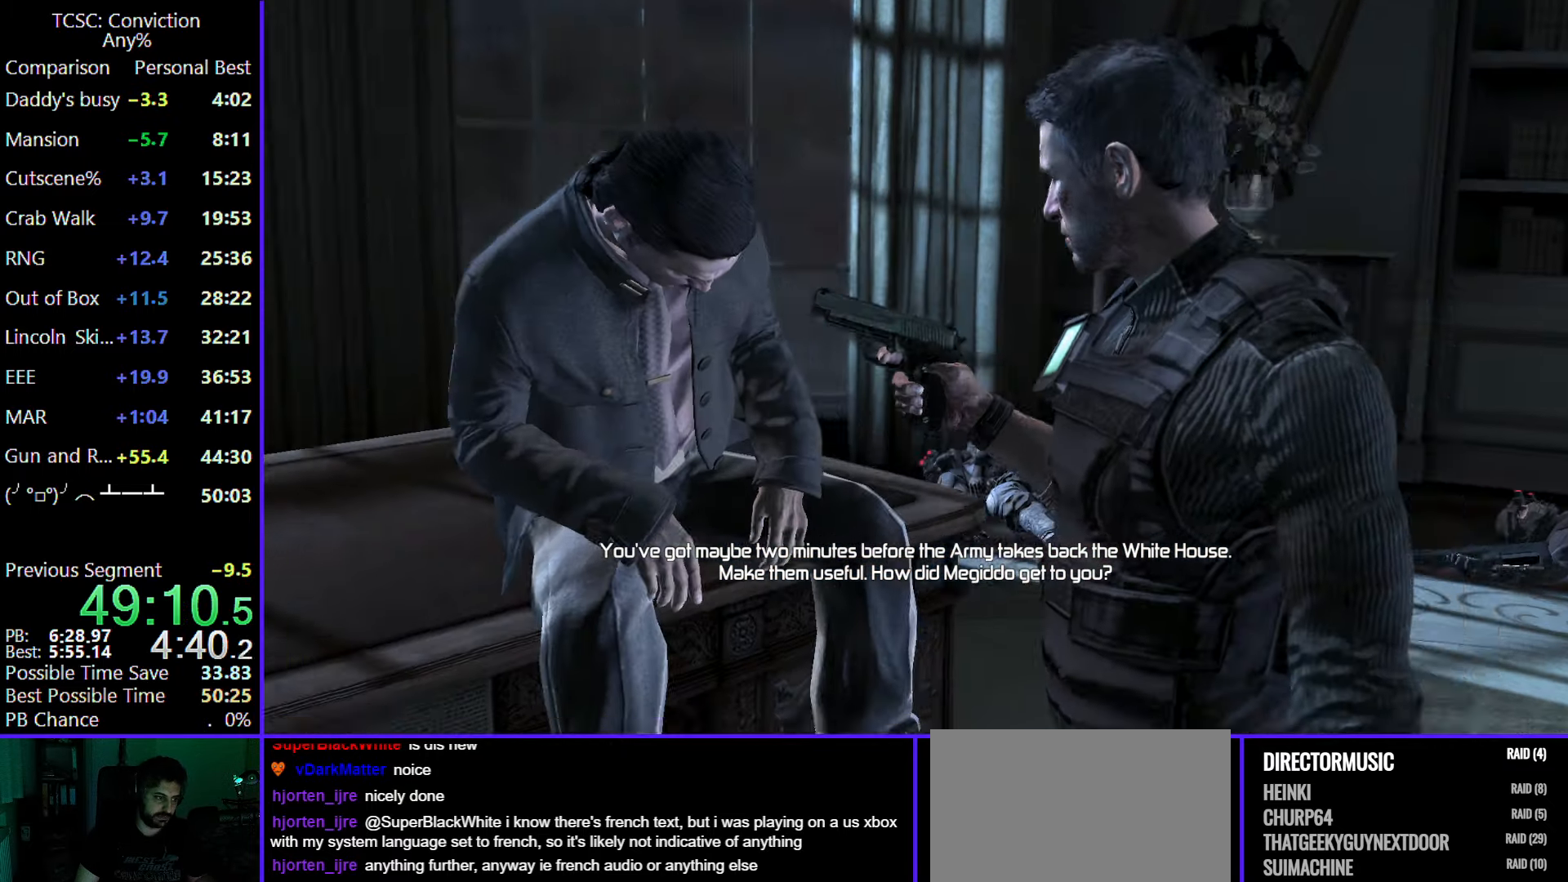
{"keys": [], "mouse": [], "events": []}
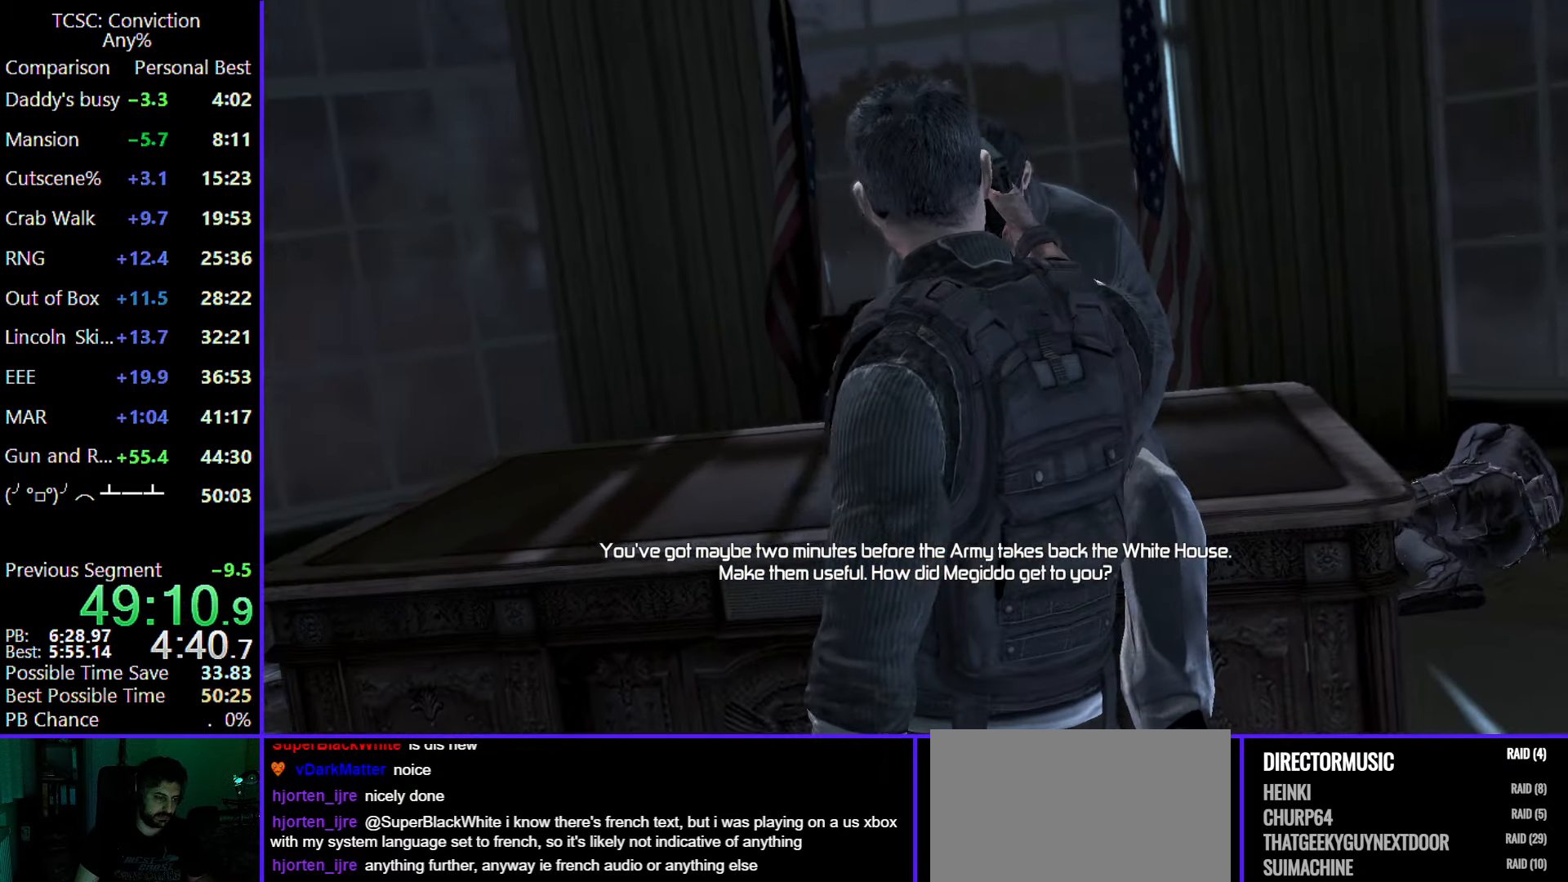
{"keys": [], "mouse": [], "events": []}
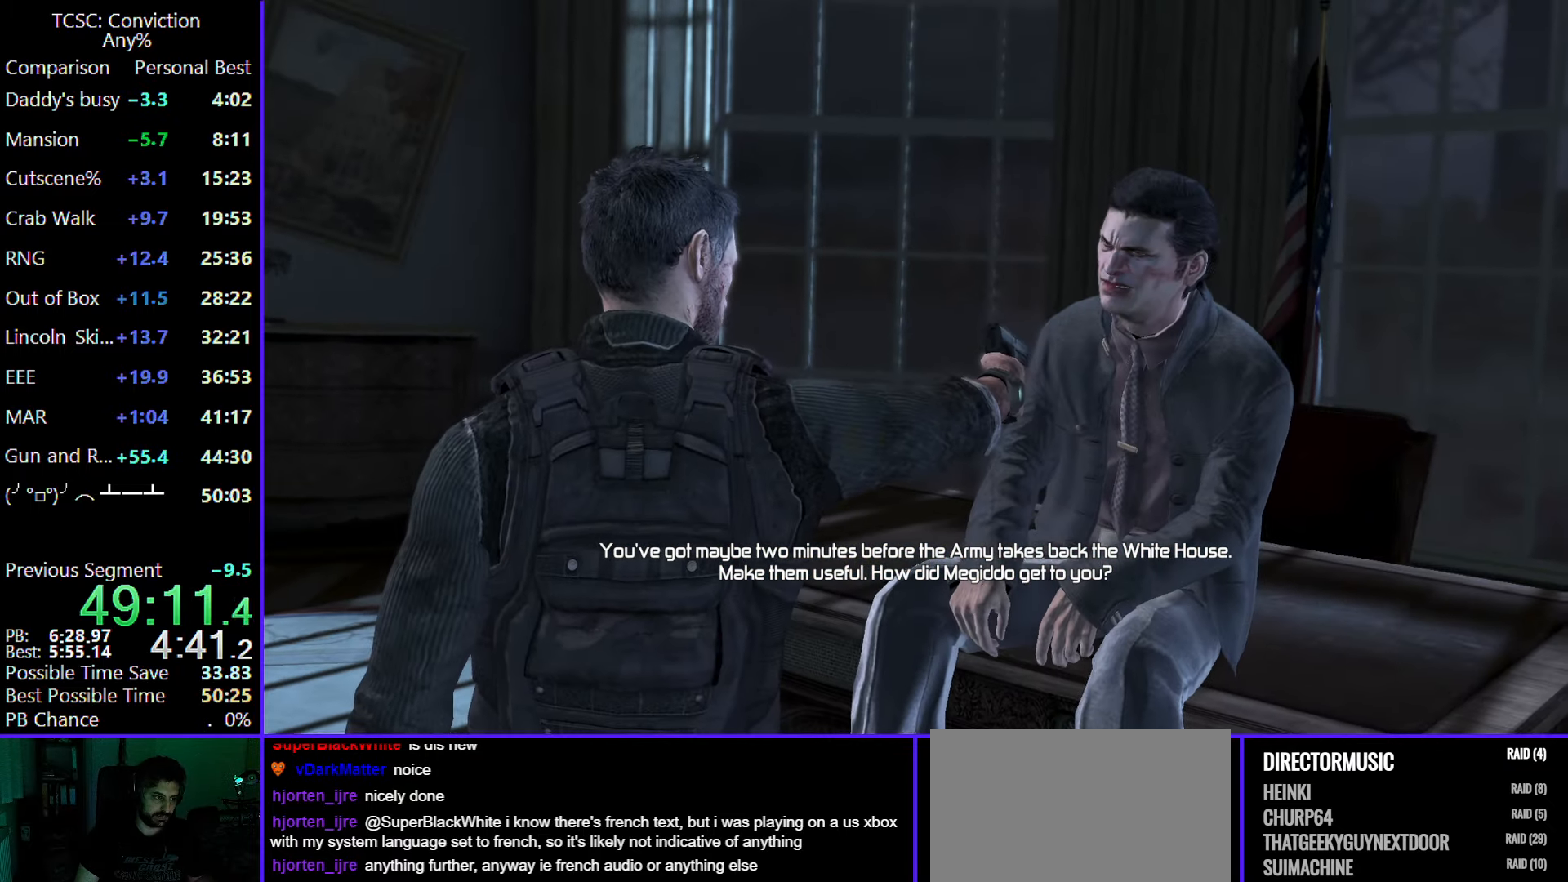
{"keys": [], "mouse": [], "events": []}
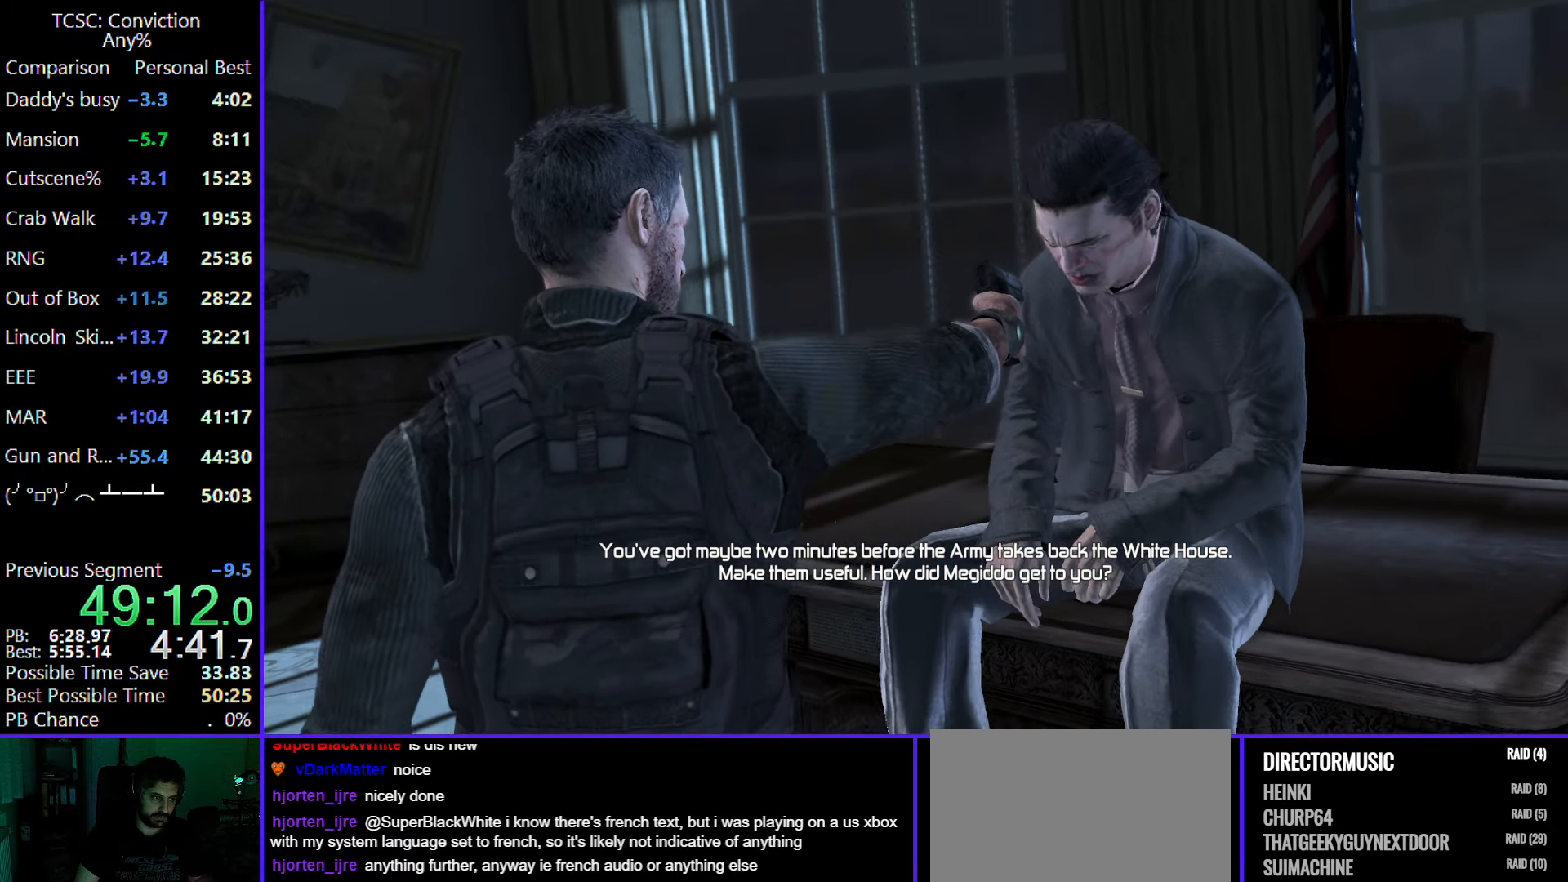
{"keys": [], "mouse": [], "events": []}
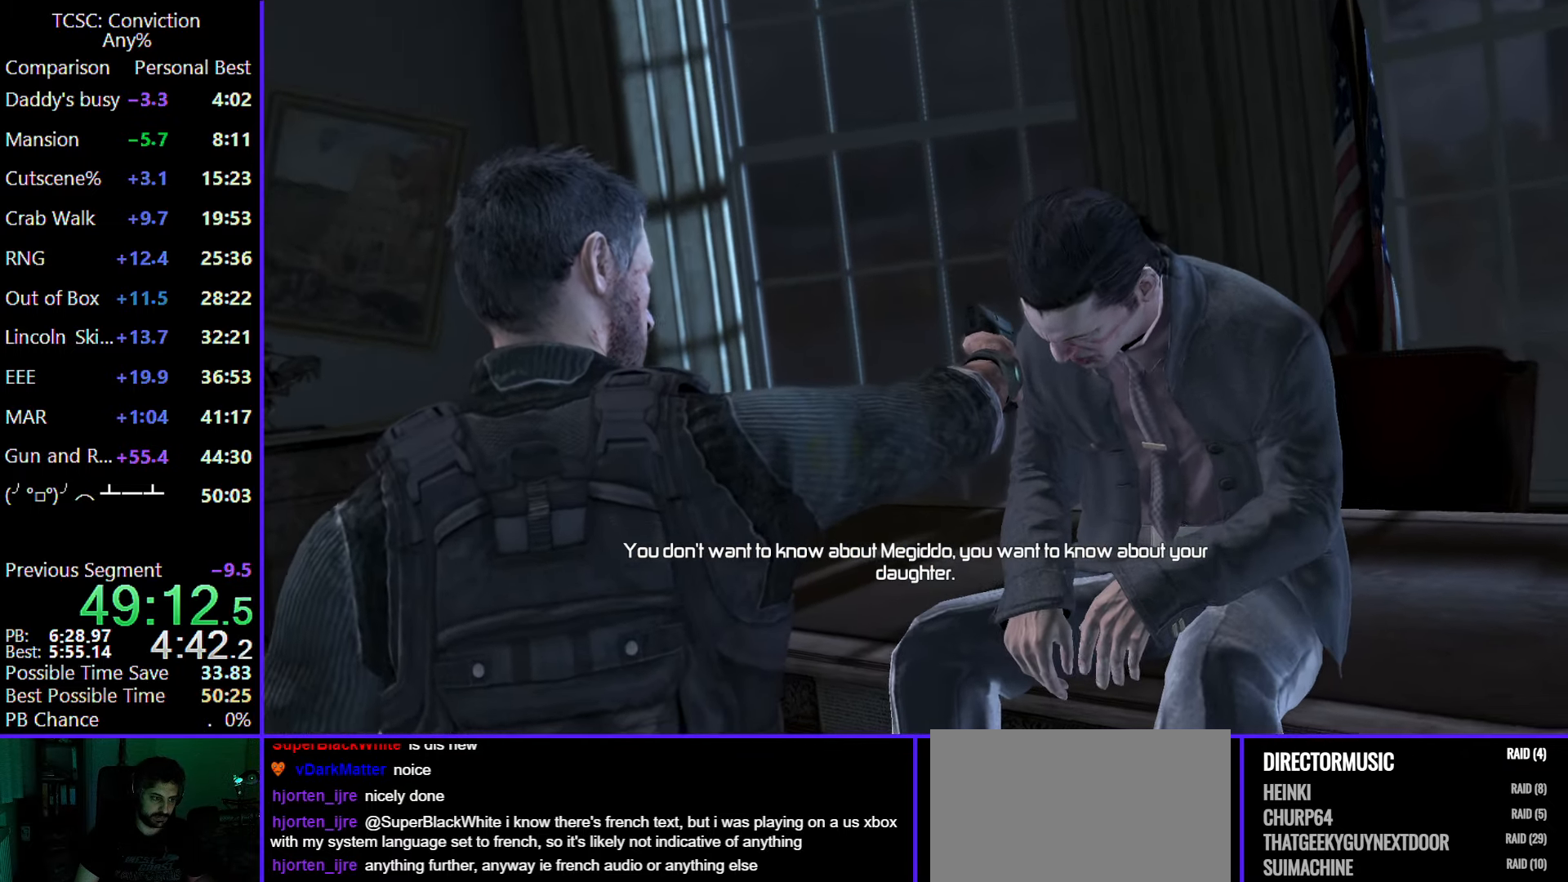
{"keys": [], "mouse": [], "events": []}
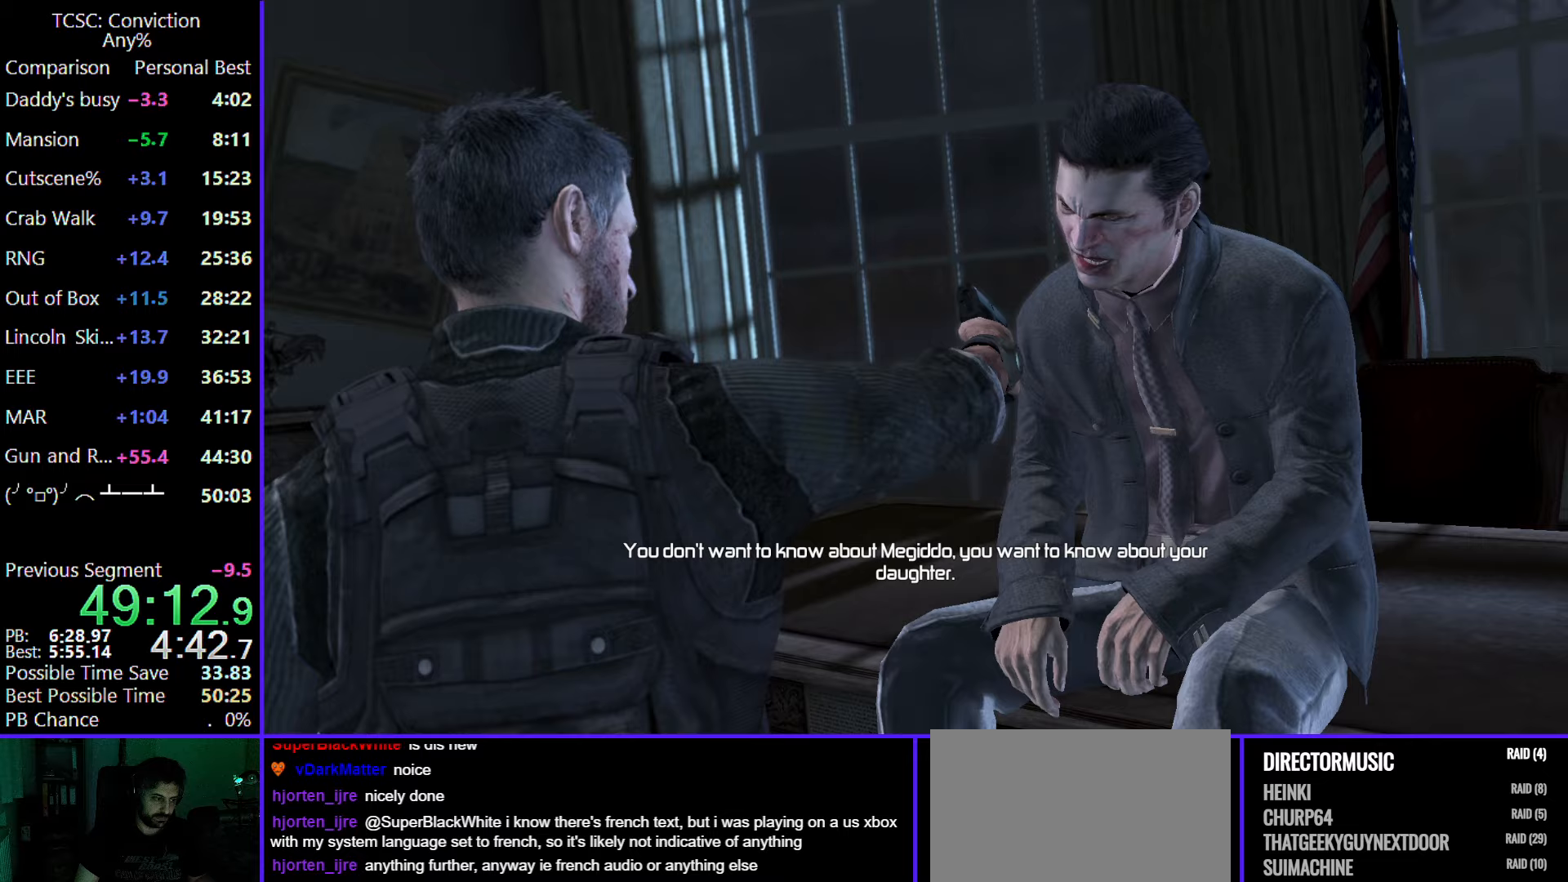
{"keys": ["c"], "mouse": ["left"], "events": [[433, "mouse_left", "down"], [483, "c", "down"]]}
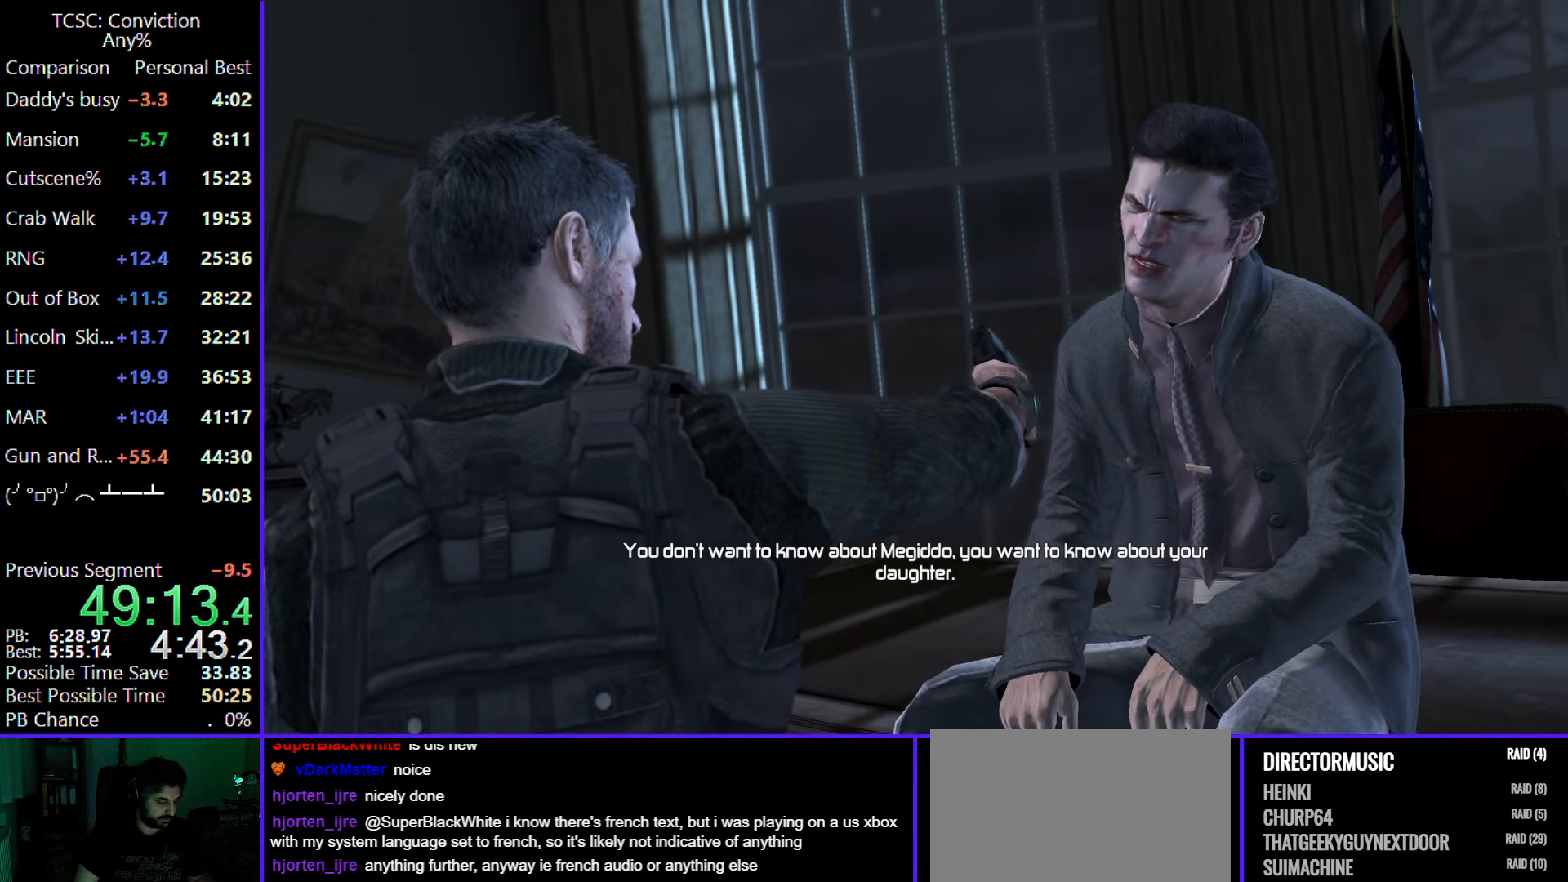
{"keys": ["c"], "mouse": ["left"], "events": [[33, "mouse_left", "up"], [133, "c", "up"], [167, "mouse_left", "down"], [217, "c", "down"], [217, "mouse_left", "up"], [350, "c", "up"], [350, "mouse_left", "down"], [400, "mouse_left", "up"], [450, "c", "down"], [500, "mouse_left", "down"]]}
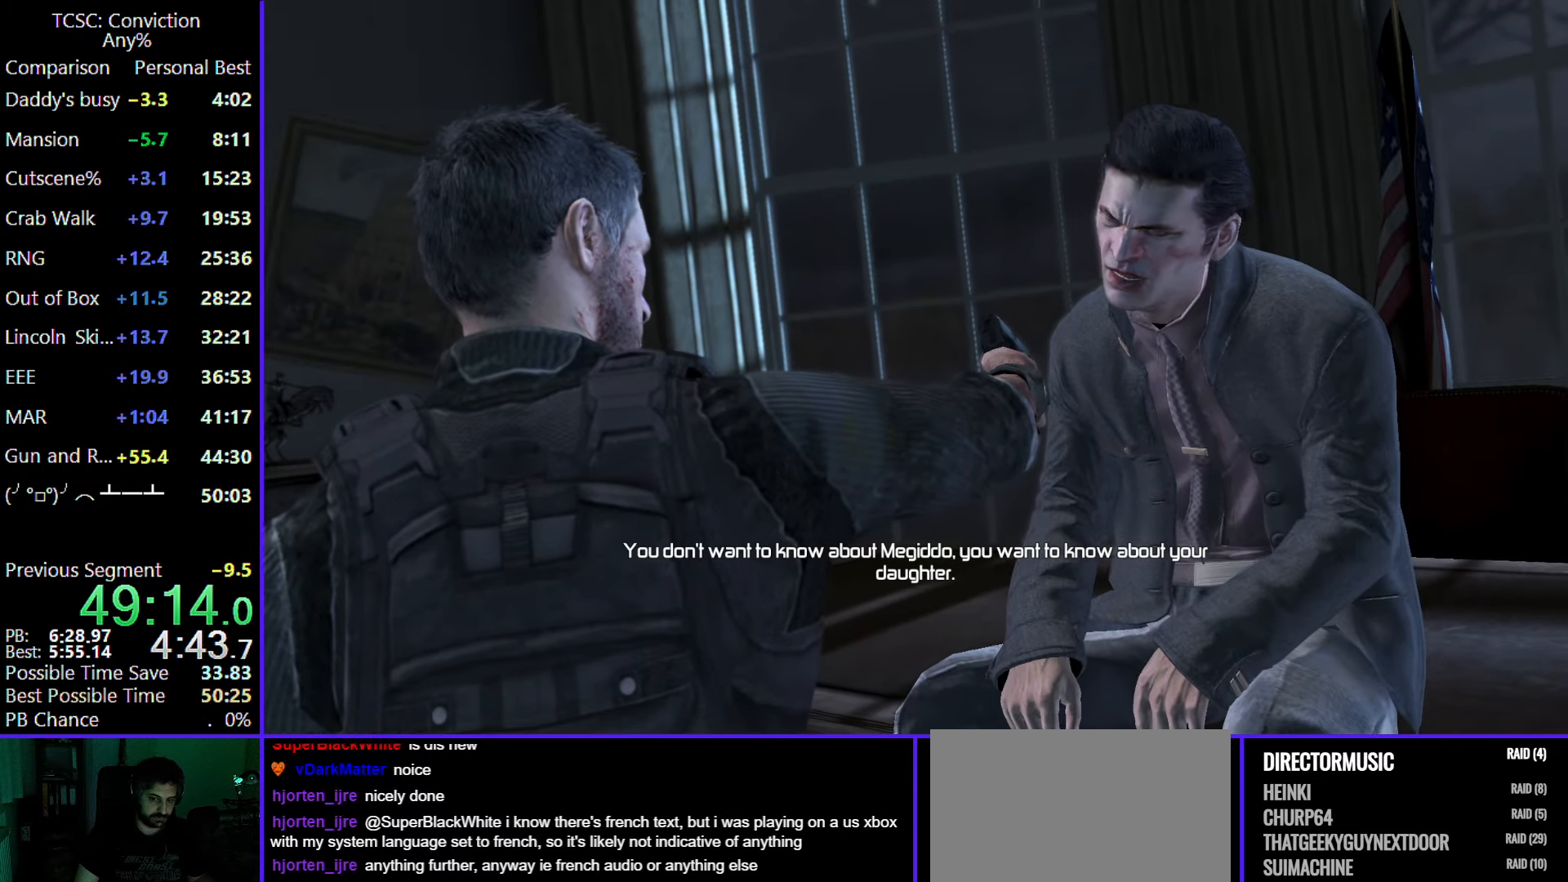
{"keys": [], "mouse": [], "events": [[50, "c", "up"], [100, "mouse_left", "up"], [150, "c", "down"], [200, "mouse_left", "down"], [233, "c", "up"], [283, "mouse_left", "up"], [333, "c", "down"], [333, "mouse_left", "down"], [417, "c", "up"], [417, "mouse_left", "up"]]}
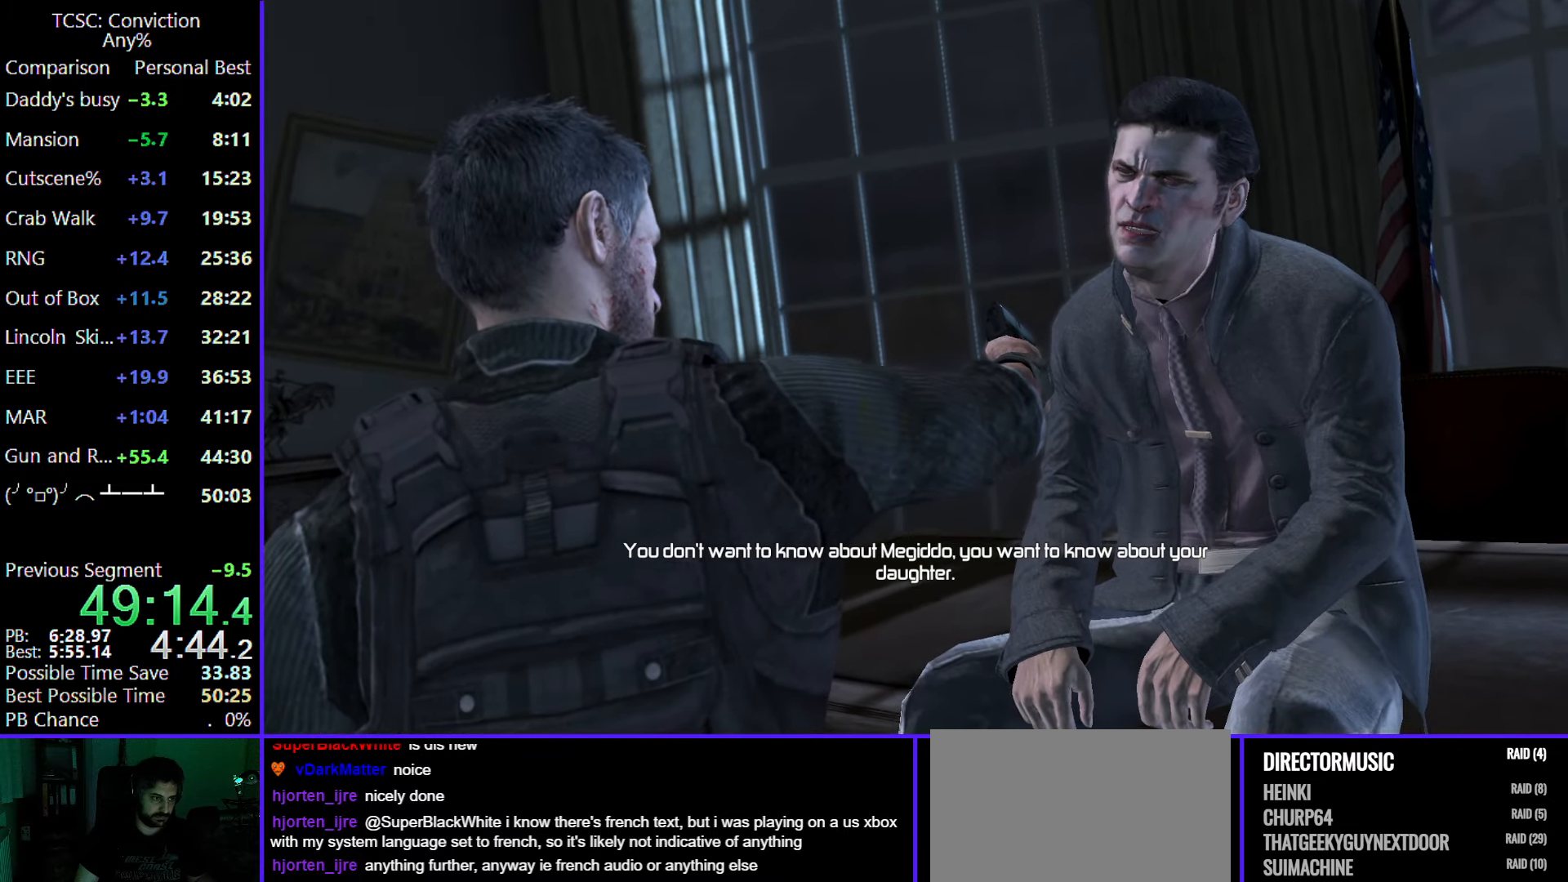
{"keys": ["c"], "mouse": [], "events": [[17, "c", "down"], [17, "mouse_left", "down"], [67, "c", "up"], [67, "mouse_left", "up"], [150, "c", "down"], [150, "mouse_left", "down"], [250, "c", "up"], [250, "mouse_left", "up"], [350, "c", "down"], [350, "mouse_left", "down"], [433, "c", "up"], [433, "mouse_left", "up"], [483, "c", "down"]]}
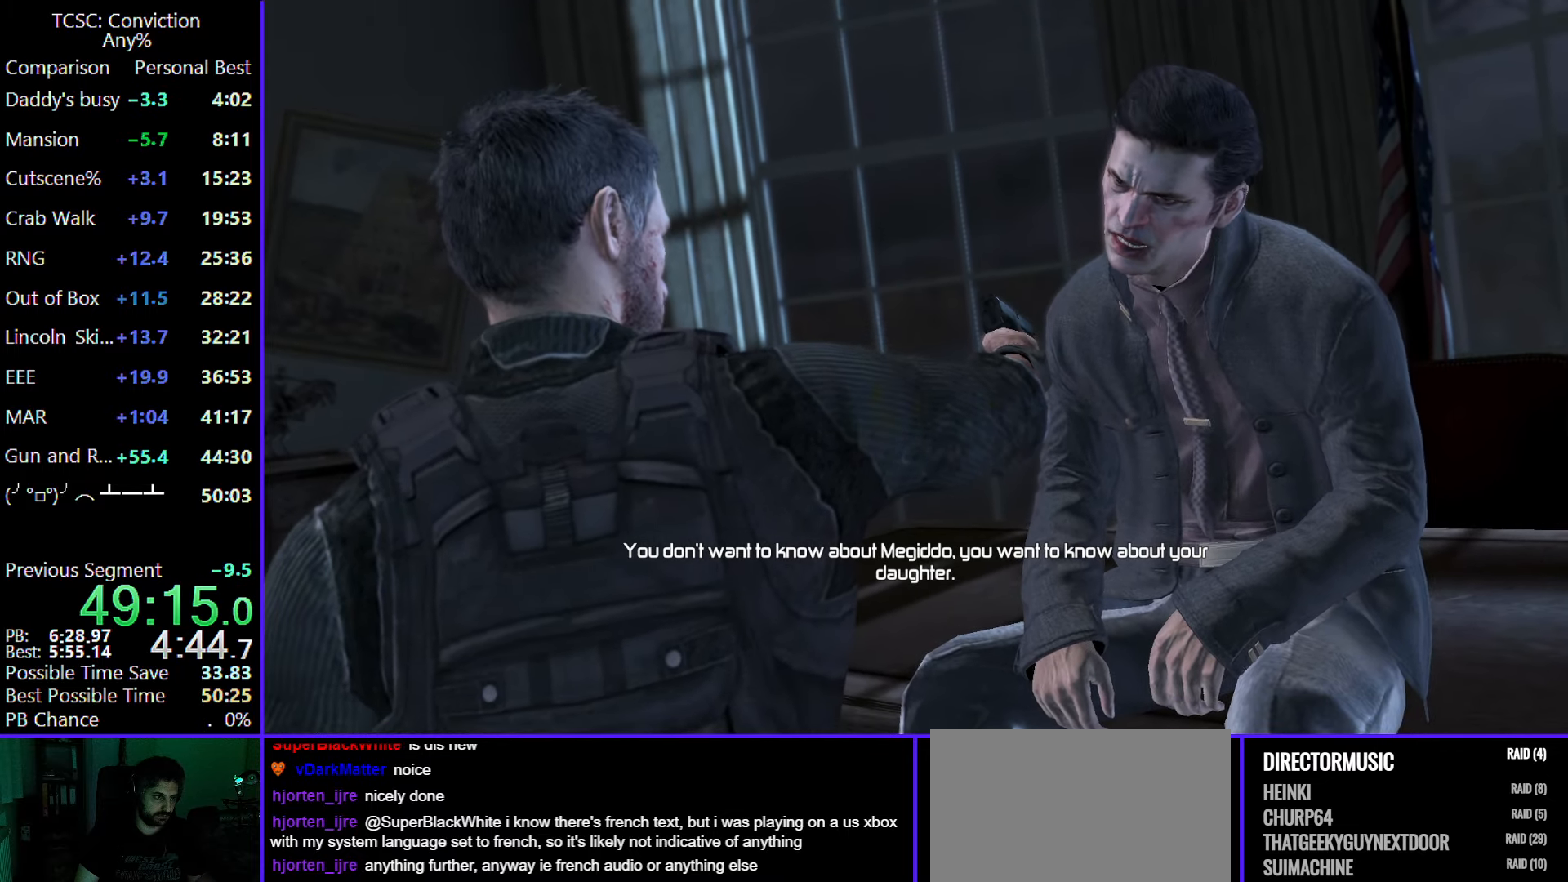
{"keys": ["c"], "mouse": [], "events": [[33, "mouse_left", "down"], [83, "c", "up"], [117, "mouse_left", "up"], [167, "c", "down"], [217, "mouse_left", "down"], [267, "c", "up"], [267, "mouse_left", "up"], [350, "c", "down"], [350, "mouse_left", "down"], [450, "c", "up"], [450, "mouse_left", "up"], [500, "c", "down"]]}
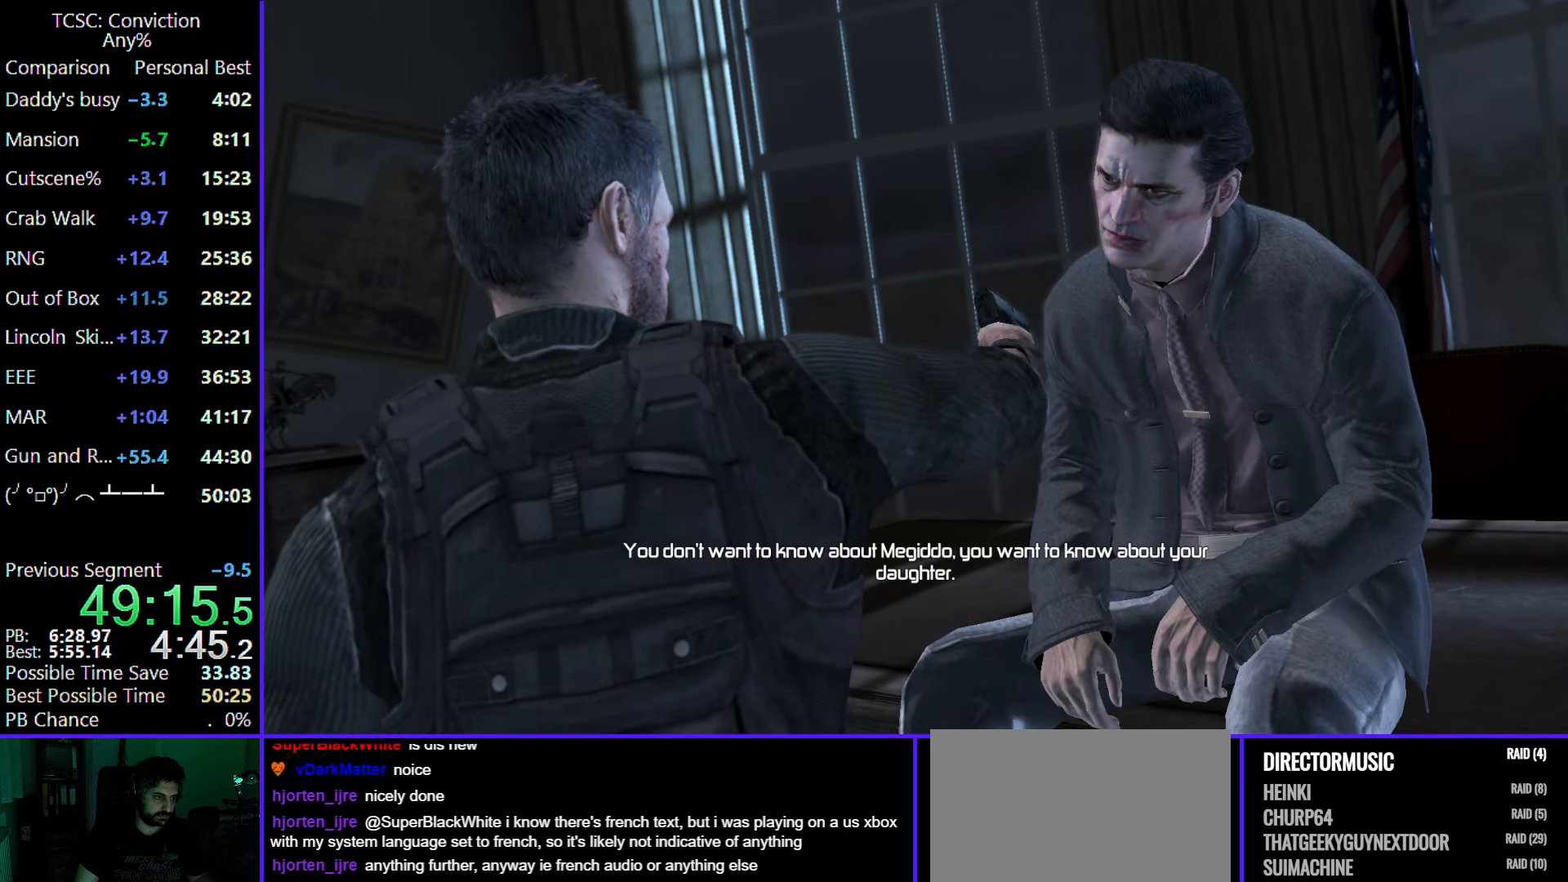
{"keys": [], "mouse": [], "events": [[50, "mouse_left", "down"], [100, "mouse_left", "up"], [150, "c", "up"], [200, "c", "down"], [200, "mouse_left", "down"], [283, "c", "up"], [283, "mouse_left", "up"], [383, "c", "down"], [383, "mouse_left", "down"], [467, "c", "up"], [467, "mouse_left", "up"]]}
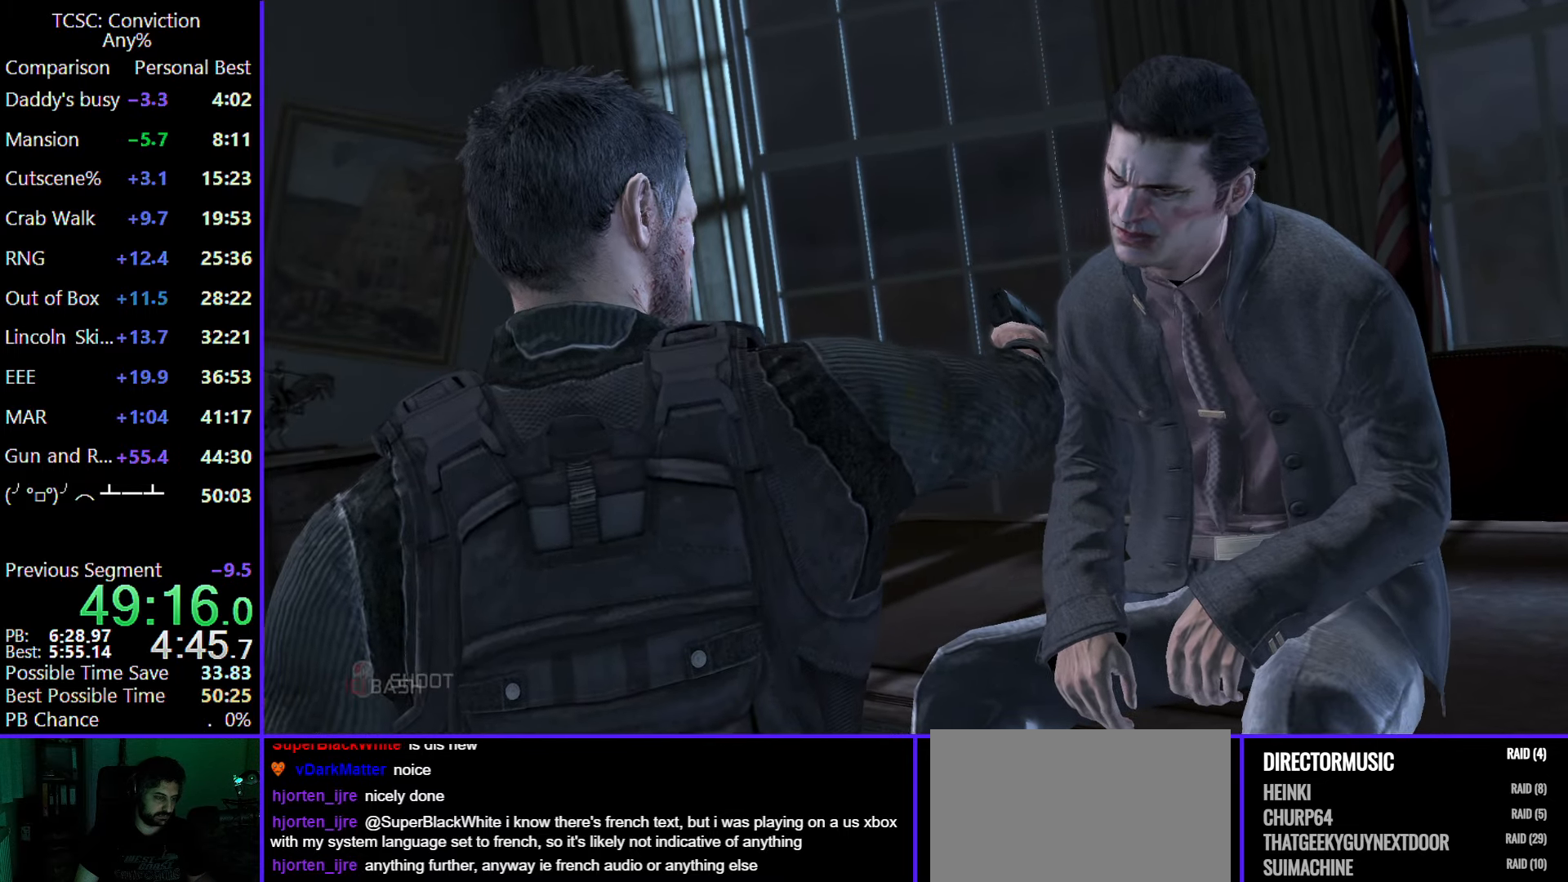
{"keys": [], "mouse": [], "events": [[17, "mouse_left", "down"], [67, "c", "down"], [167, "c", "up"], [167, "mouse_left", "up"], [200, "mouse_left", "down"], [333, "mouse_left", "up"]]}